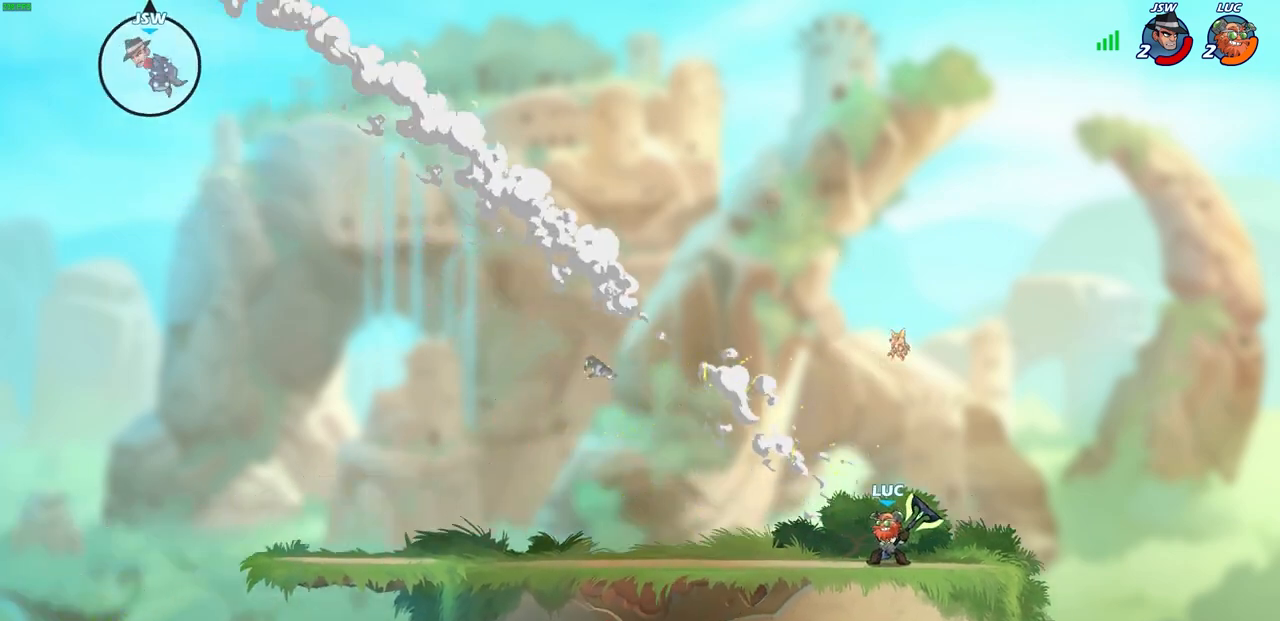
Gameplay with a controller (PlayStation layout); each line is a JSON object with the inputs held at the frame after it. "events" lists button and stick changes between this image and that frame as [ms after this image, input, new state], when the widget could be followed in between.
{"buttons": [], "left_stick": "center", "right_stick": "center", "events": []}
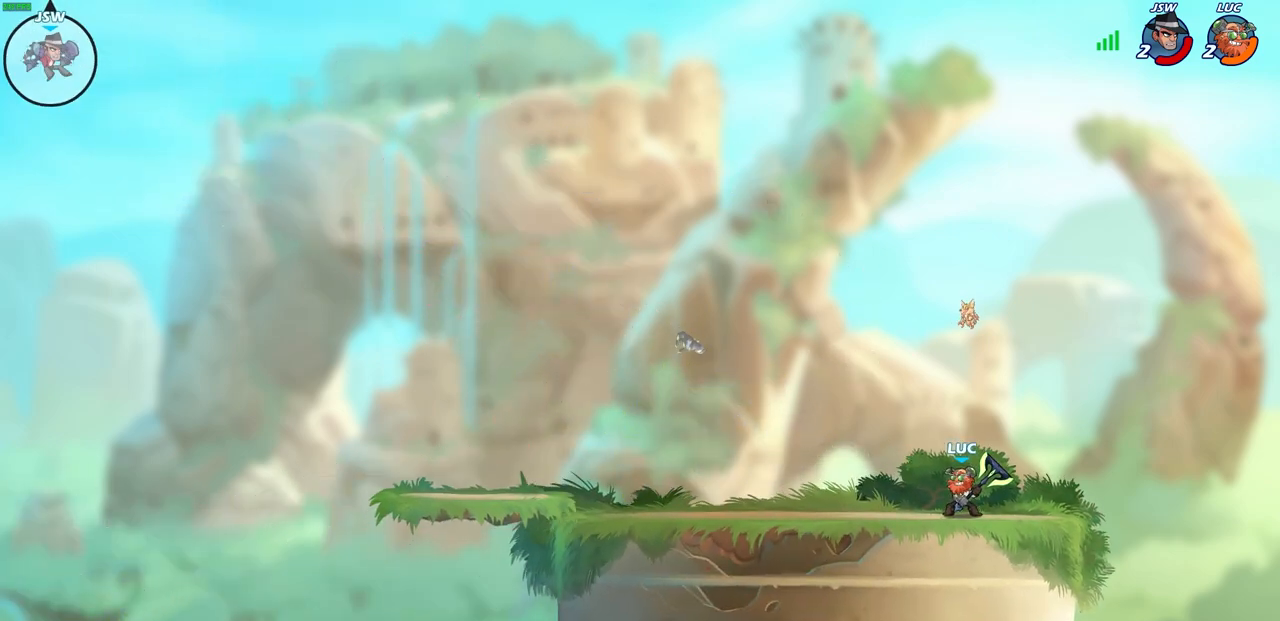
{"buttons": [], "left_stick": "center", "right_stick": "center", "events": []}
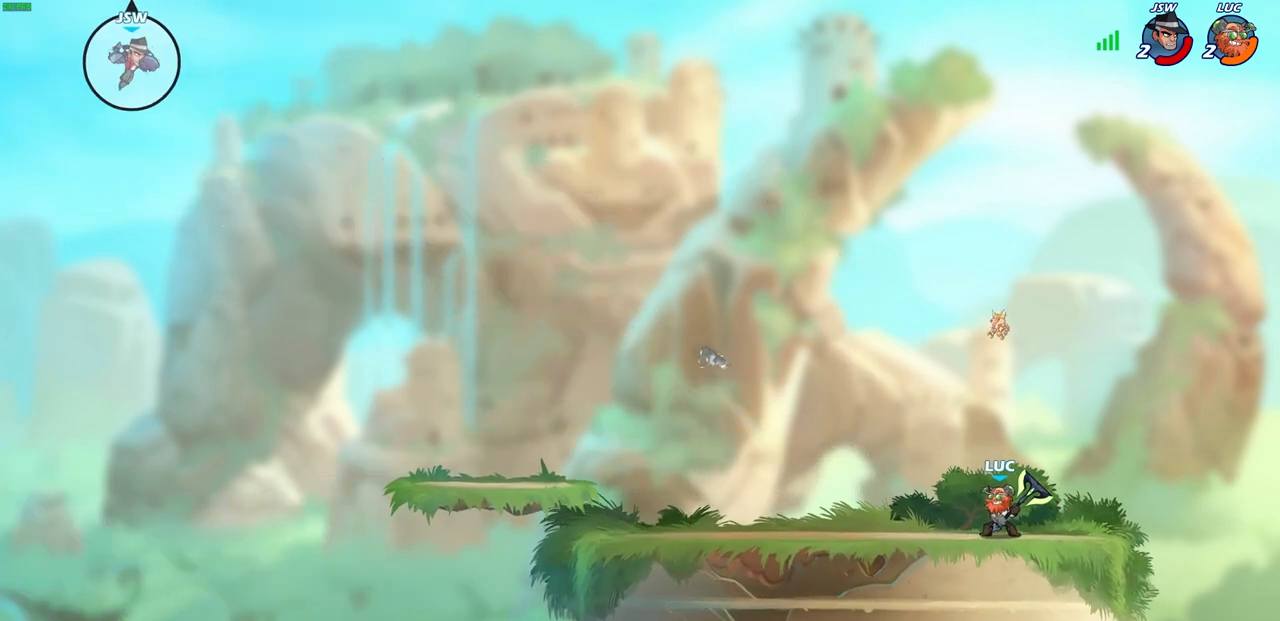
{"buttons": [], "left_stick": "left", "right_stick": "center", "events": [[500, "left_stick", "left"]]}
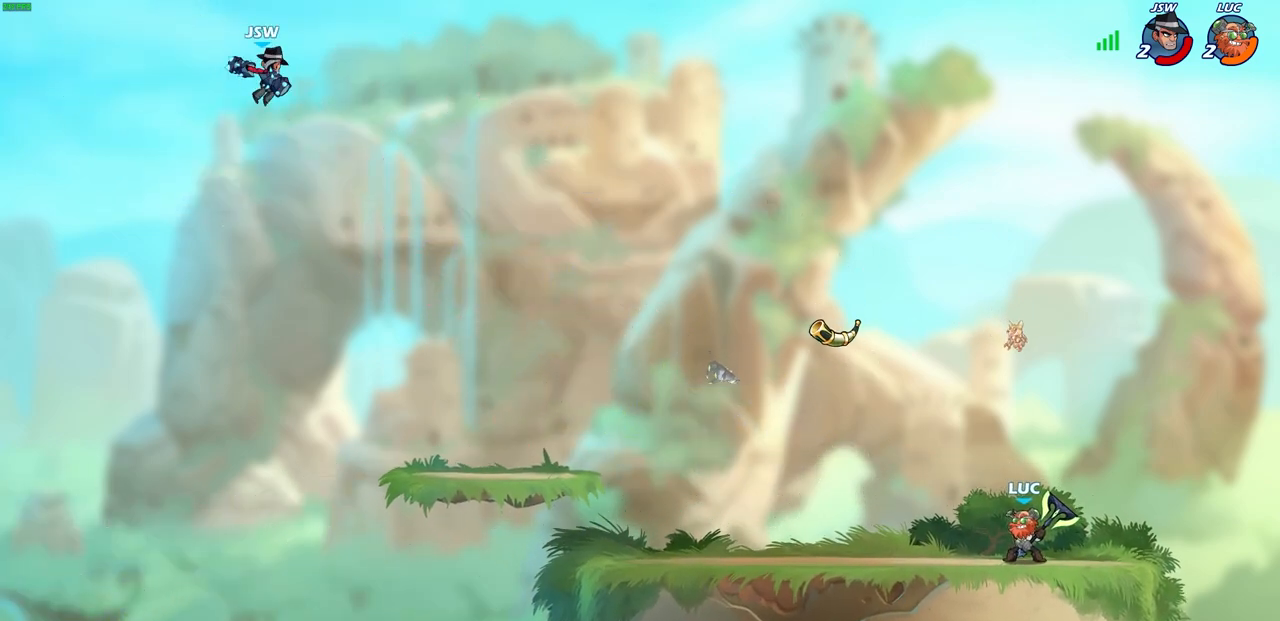
{"buttons": [], "left_stick": "center", "right_stick": "center", "events": [[83, "R2", "down"], [100, "R1", "down"], [183, "R1", "up"], [217, "R2", "up"], [217, "left_stick", "center"]]}
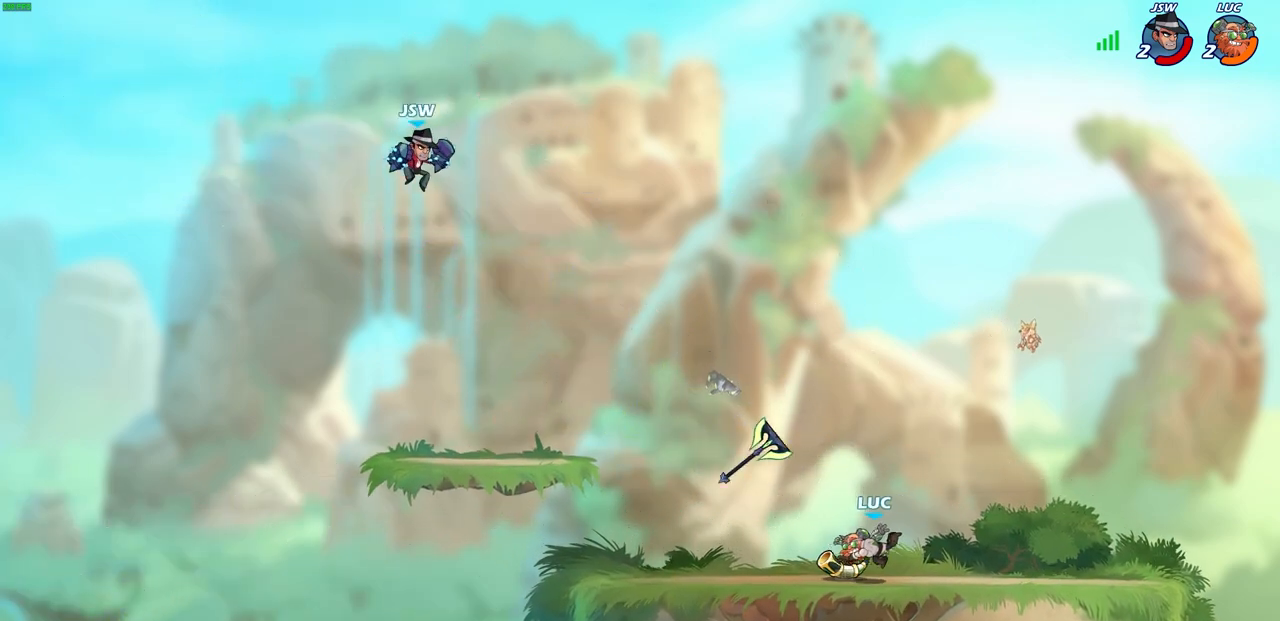
{"buttons": ["SQUARE"], "left_stick": "center", "right_stick": "center", "events": [[133, "R1", "down"], [250, "R1", "up"], [450, "SQUARE", "down"]]}
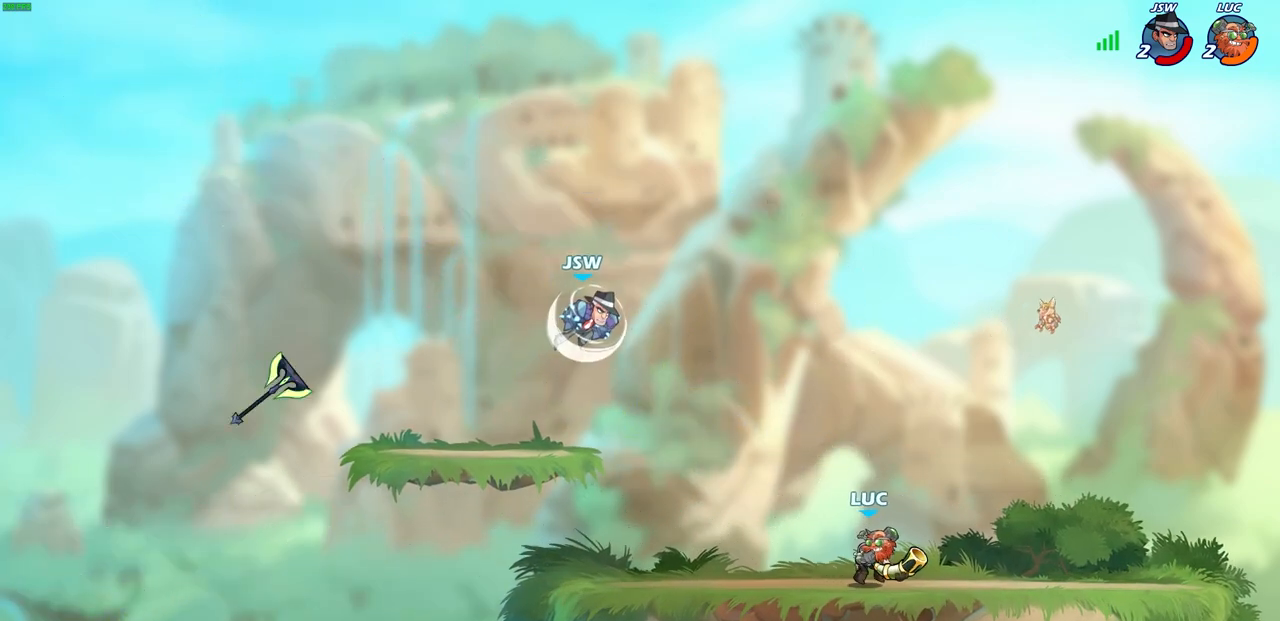
{"buttons": [], "left_stick": "center", "right_stick": "center", "events": [[67, "SQUARE", "up"]]}
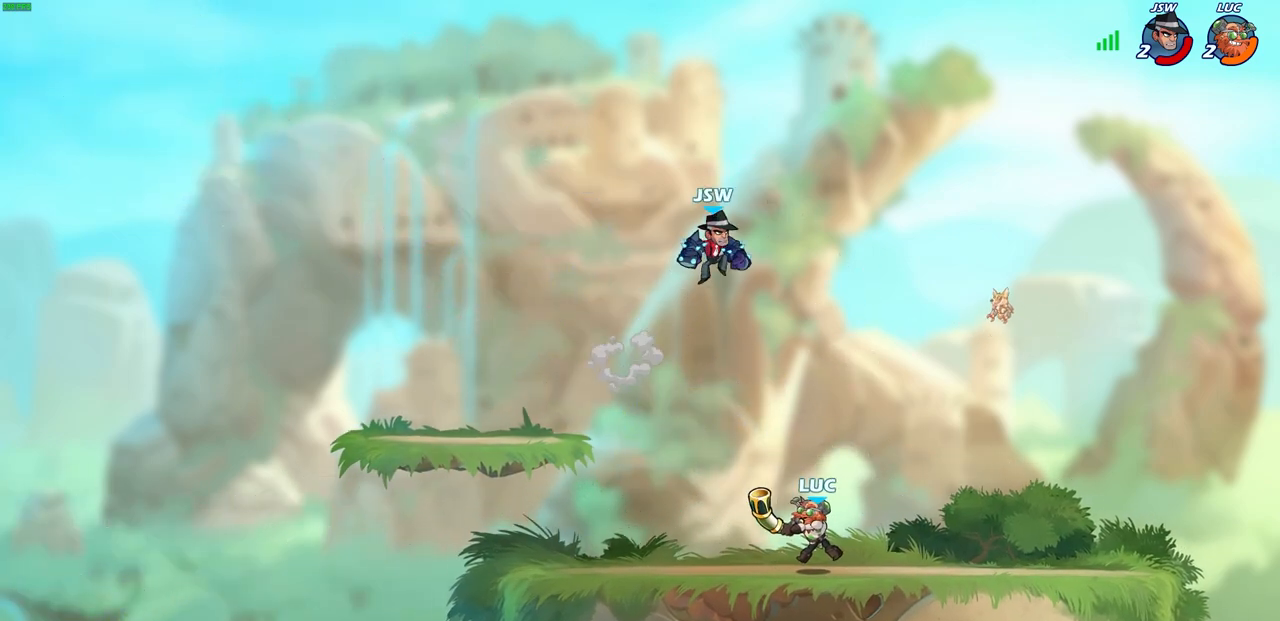
{"buttons": [], "left_stick": "right", "right_stick": "center", "events": [[283, "left_stick", "right"]]}
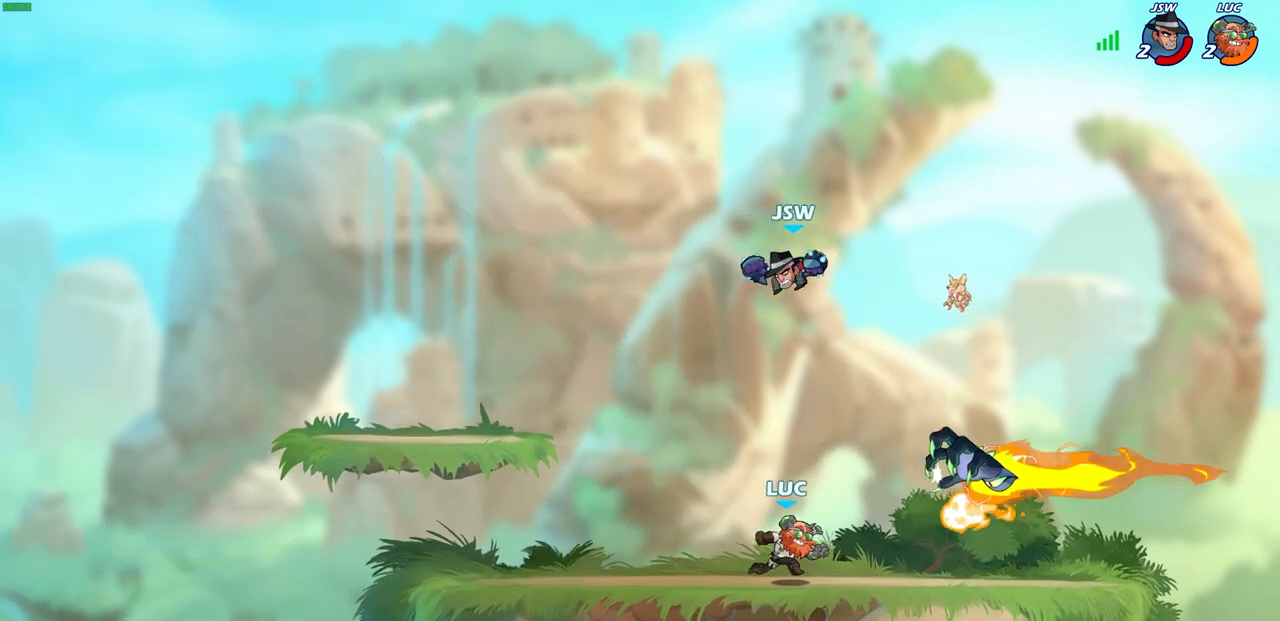
{"buttons": [], "left_stick": "right", "right_stick": "center", "events": [[133, "R1", "down"], [183, "left_stick", "up-left"], [233, "R1", "up"], [333, "left_stick", "center"], [400, "left_stick", "right"]]}
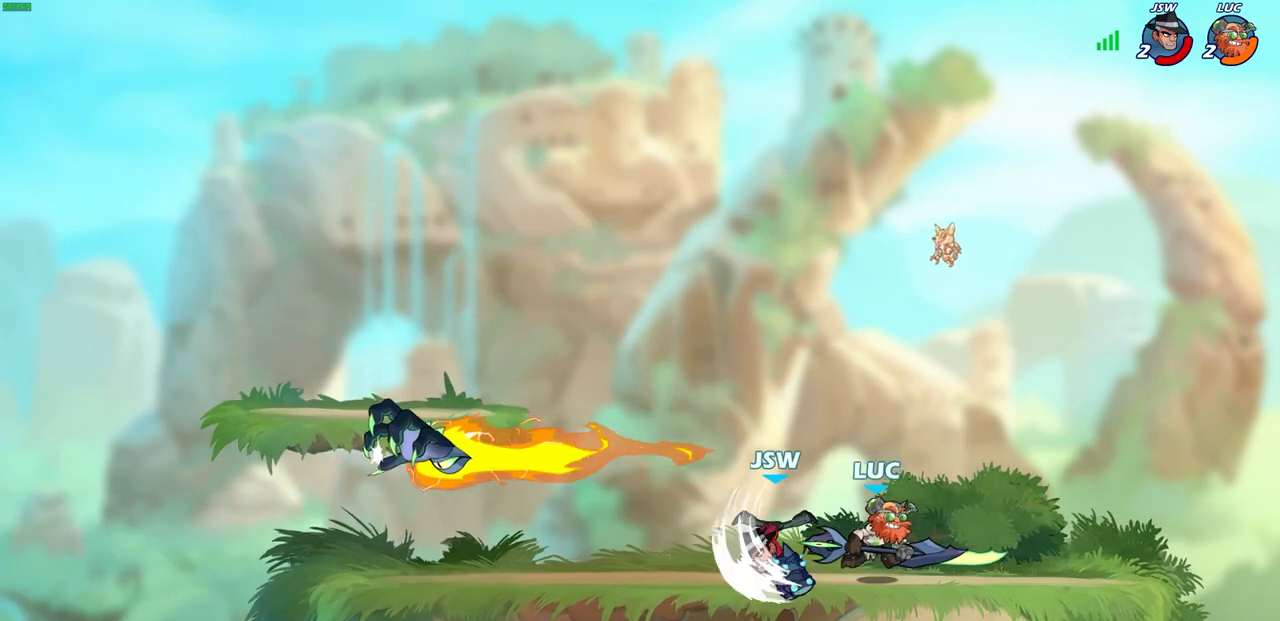
{"buttons": [], "left_stick": "center", "right_stick": "center", "events": [[100, "left_stick", "left"], [150, "CIRCLE", "down"], [183, "left_stick", "center"], [217, "CIRCLE", "up"]]}
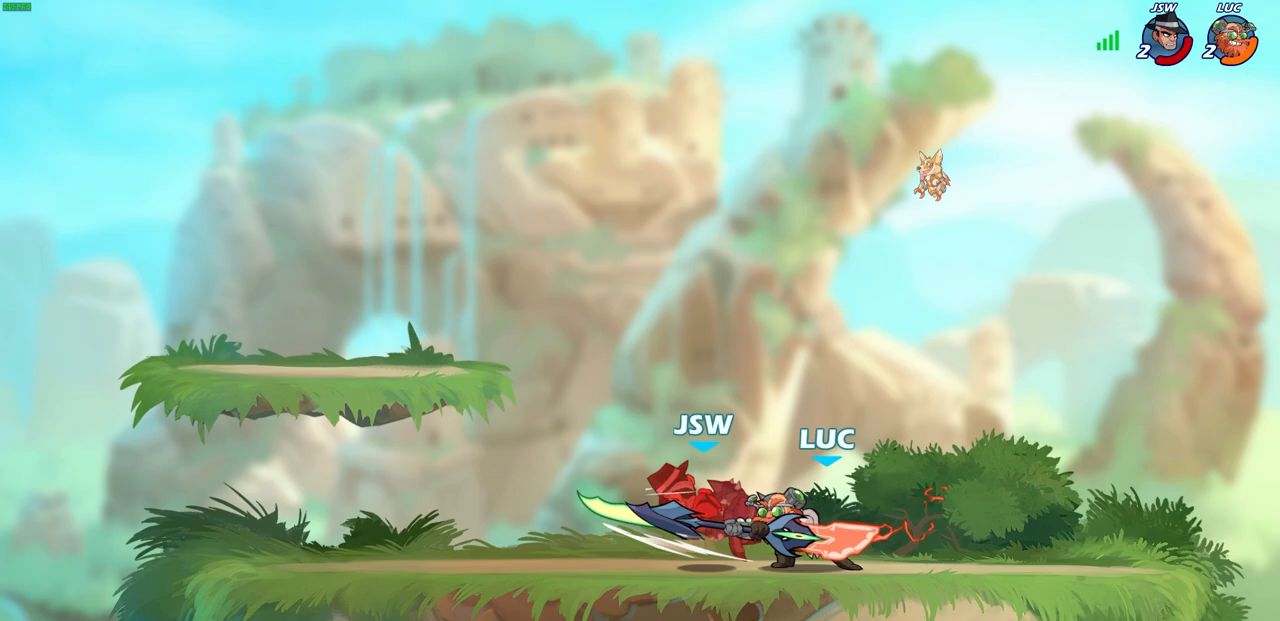
{"buttons": [], "left_stick": "center", "right_stick": "center", "events": []}
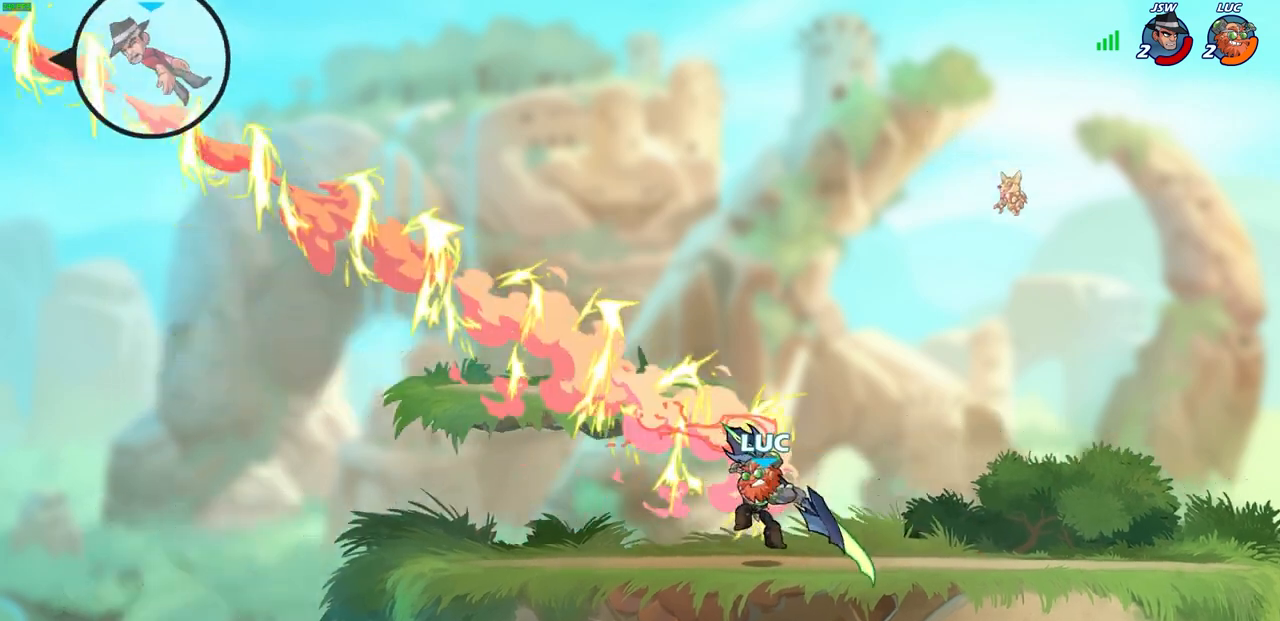
{"buttons": [], "left_stick": "center", "right_stick": "center", "events": []}
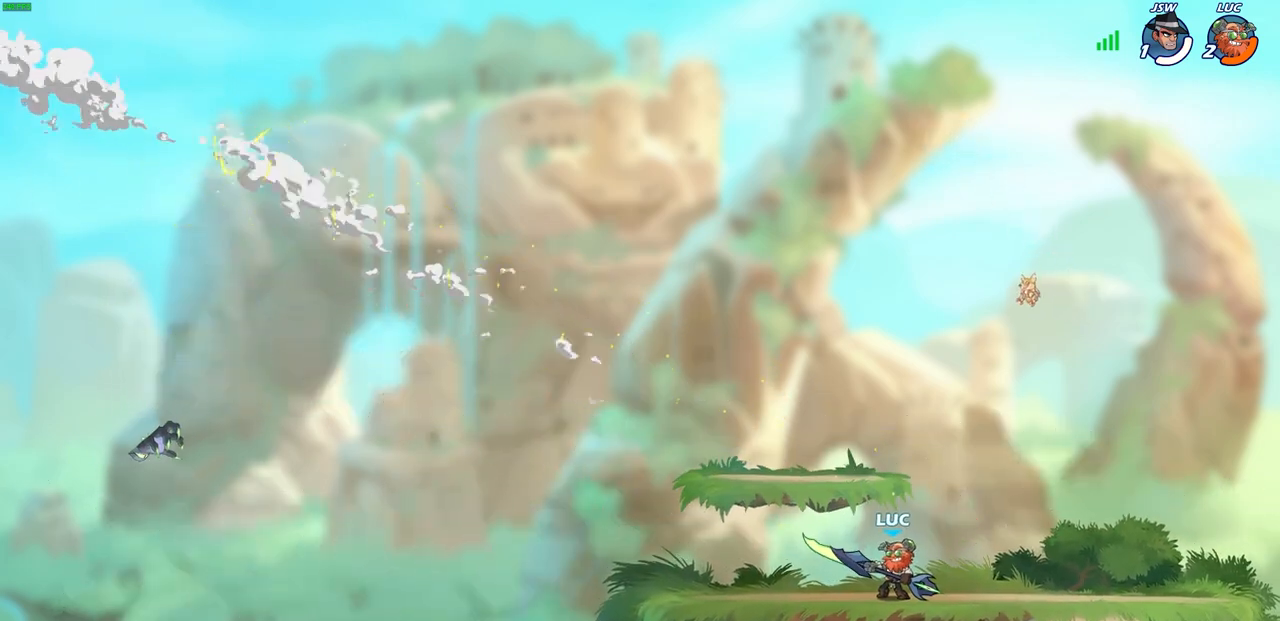
{"buttons": [], "left_stick": "center", "right_stick": "center", "events": []}
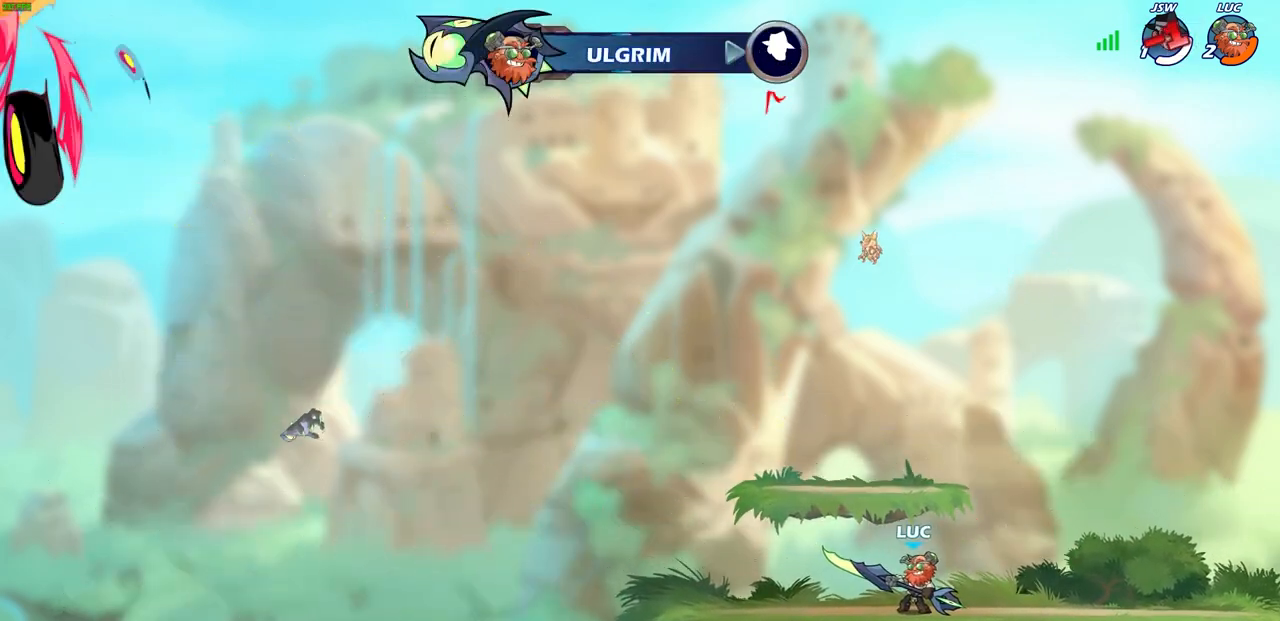
{"buttons": [], "left_stick": "center", "right_stick": "center", "events": [[17, "CROSS", "down"], [167, "CROSS", "up"]]}
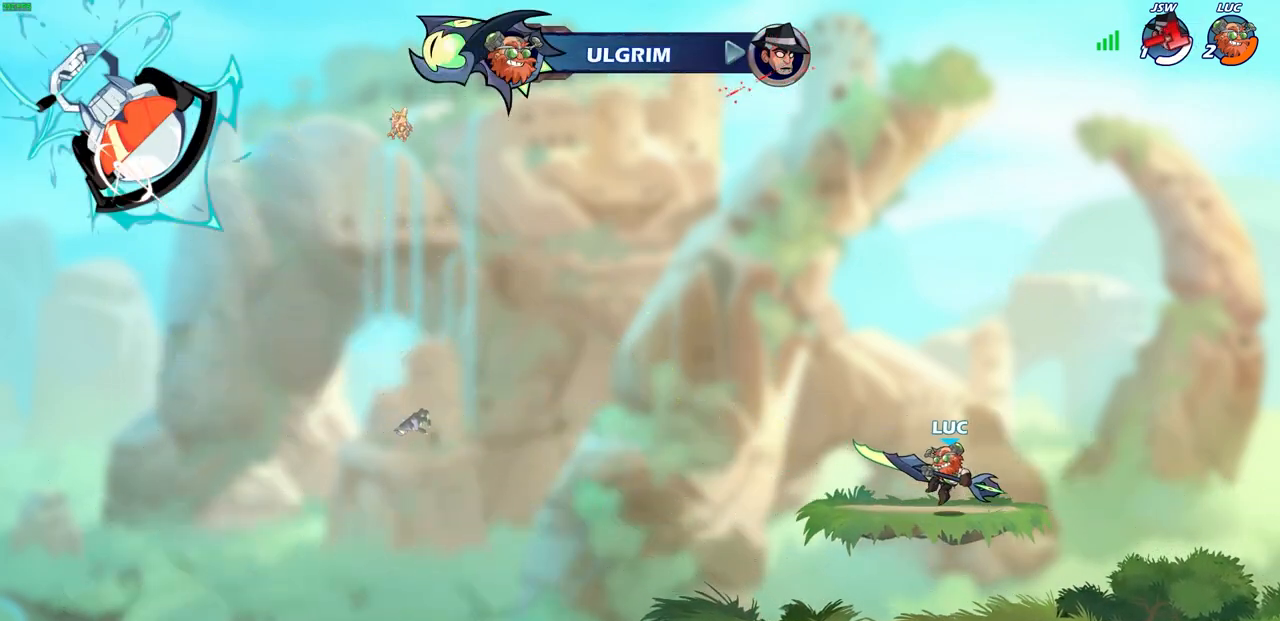
{"buttons": ["CROSS"], "left_stick": "center", "right_stick": "center", "events": [[483, "CROSS", "down"]]}
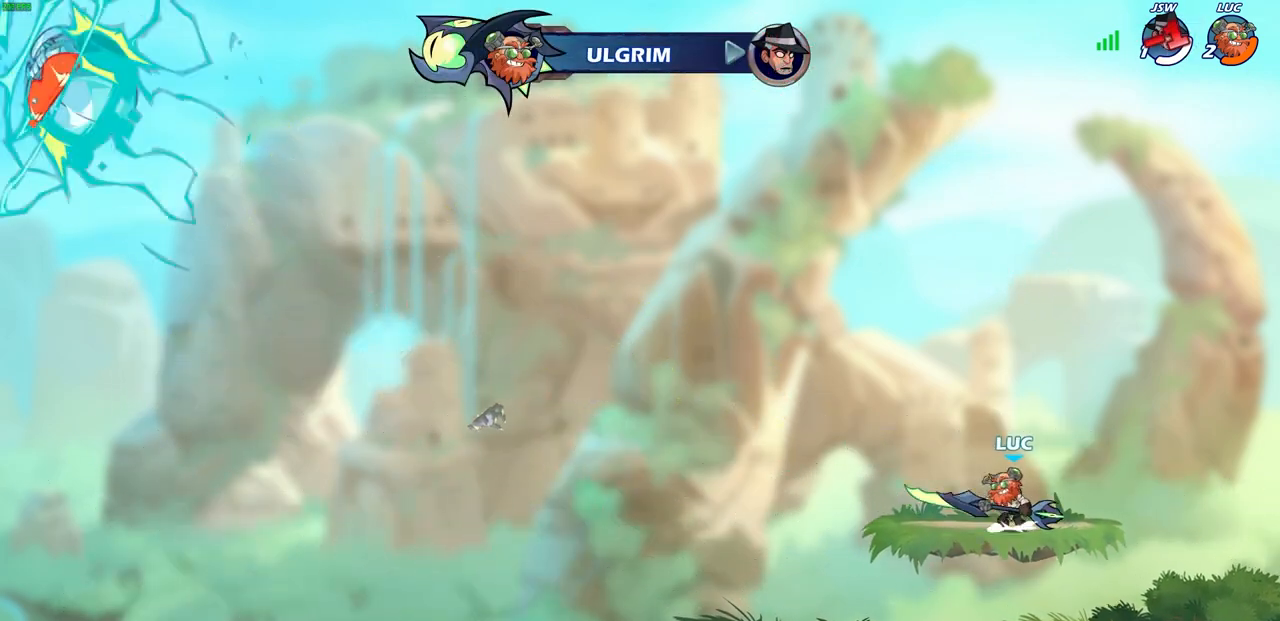
{"buttons": [], "left_stick": "center", "right_stick": "center", "events": [[100, "left_stick", "up-left"], [150, "CROSS", "up"], [333, "CROSS", "down"], [383, "left_stick", "center"], [450, "CROSS", "up"]]}
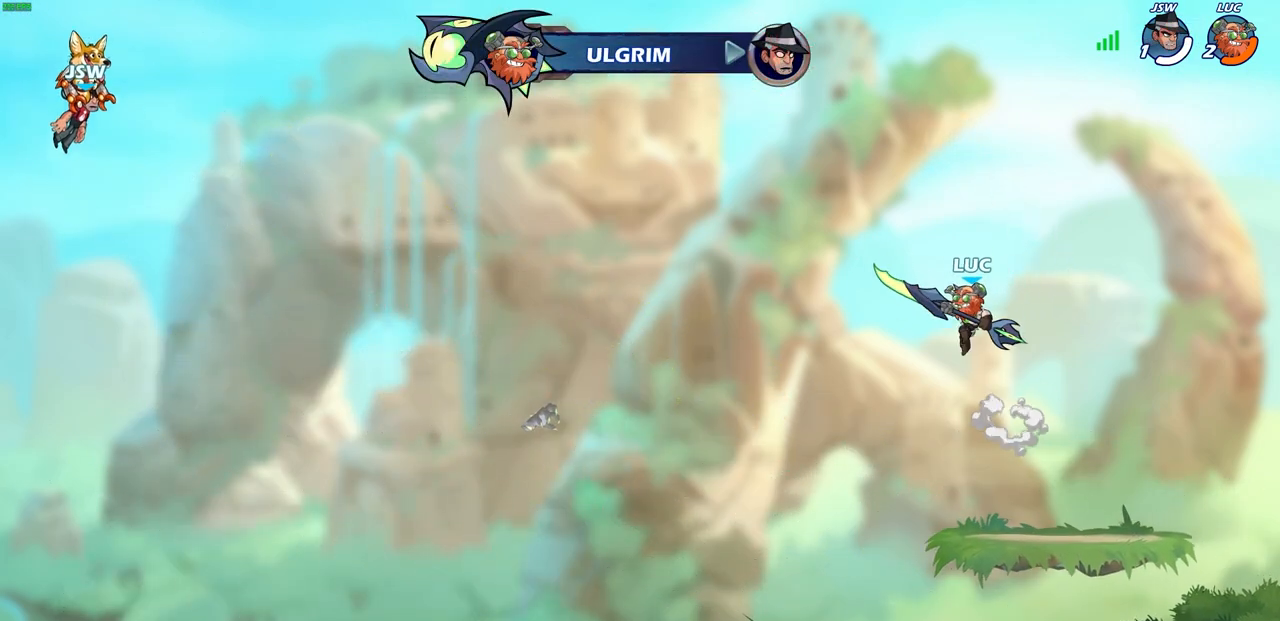
{"buttons": [], "left_stick": "up", "right_stick": "center", "events": [[167, "left_stick", "right"], [200, "CROSS", "down"], [283, "left_stick", "up-right"], [333, "CROSS", "up"], [383, "left_stick", "up"]]}
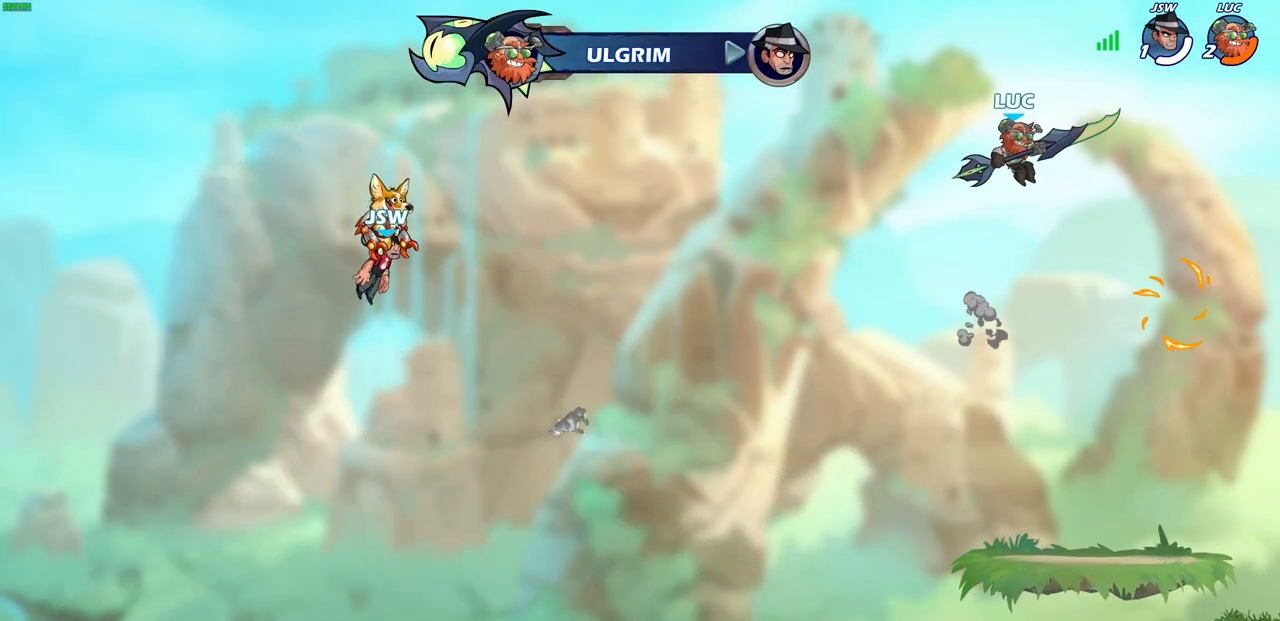
{"buttons": [], "left_stick": "center", "right_stick": "center", "events": [[150, "R1", "down"], [317, "R1", "up"], [400, "left_stick", "center"]]}
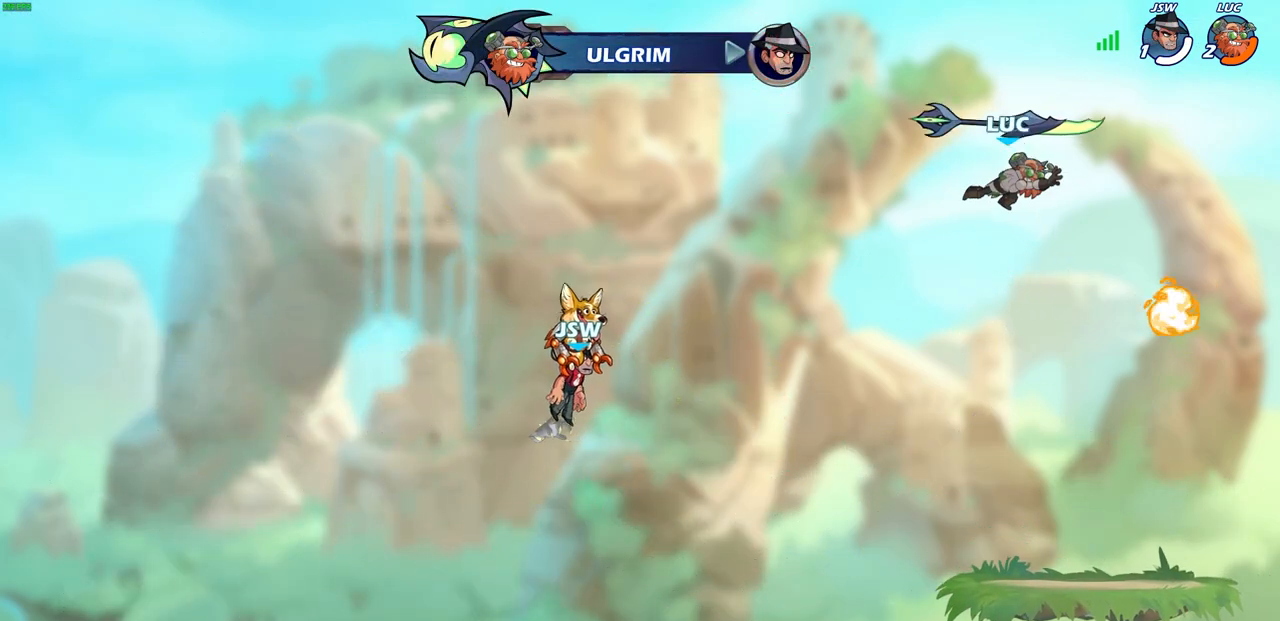
{"buttons": [], "left_stick": "right", "right_stick": "center", "events": [[133, "left_stick", "right"]]}
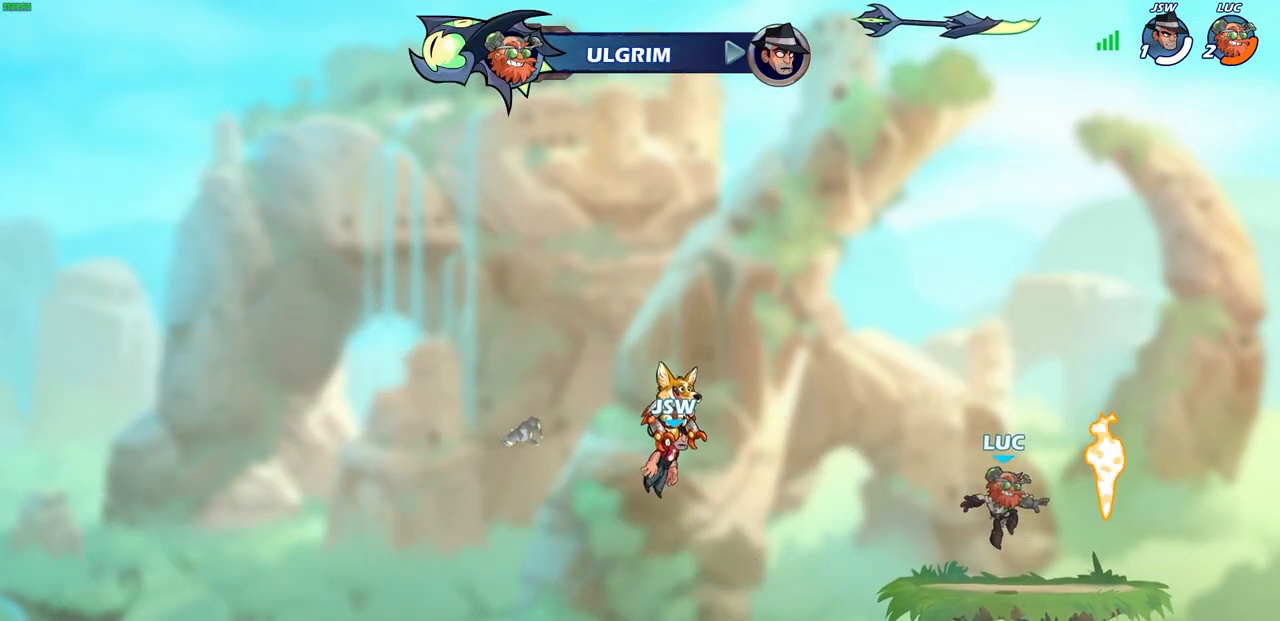
{"buttons": ["CROSS"], "left_stick": "left", "right_stick": "center", "events": [[67, "left_stick", "up-left"], [117, "R1", "down"], [200, "CROSS", "down"], [200, "left_stick", "left"], [283, "CROSS", "up"], [283, "R1", "up"], [417, "CROSS", "down"]]}
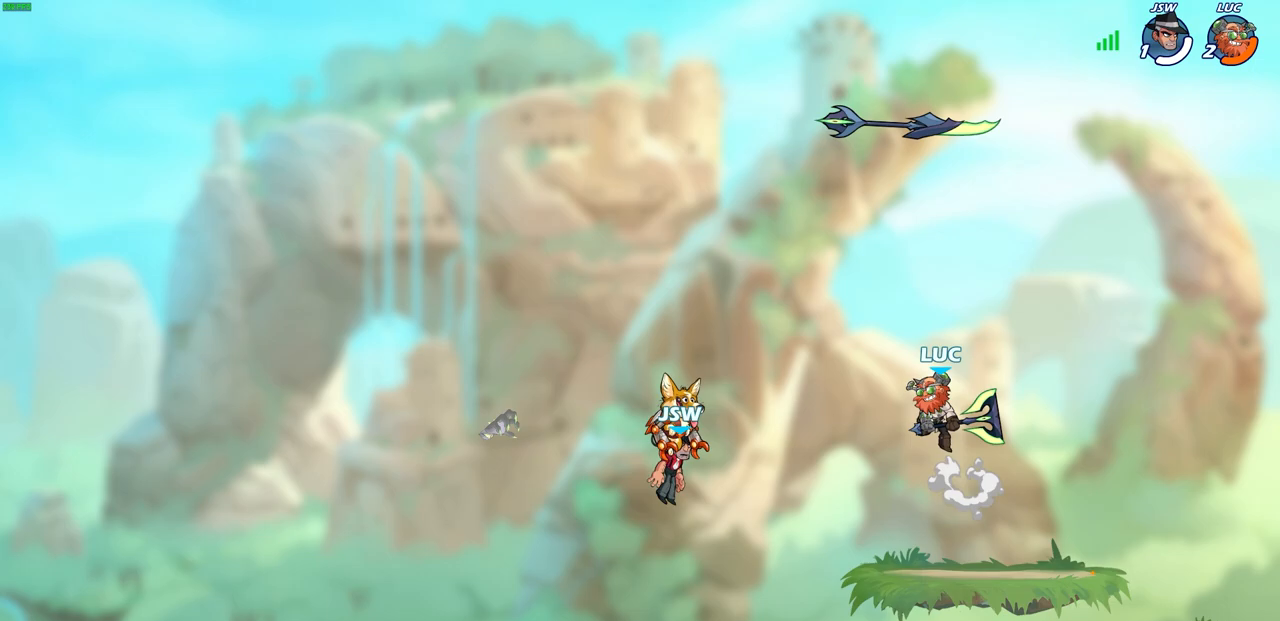
{"buttons": [], "left_stick": "up", "right_stick": "center", "events": [[33, "CROSS", "up"], [83, "left_stick", "right"], [283, "left_stick", "up"], [383, "R1", "down"], [467, "R1", "up"]]}
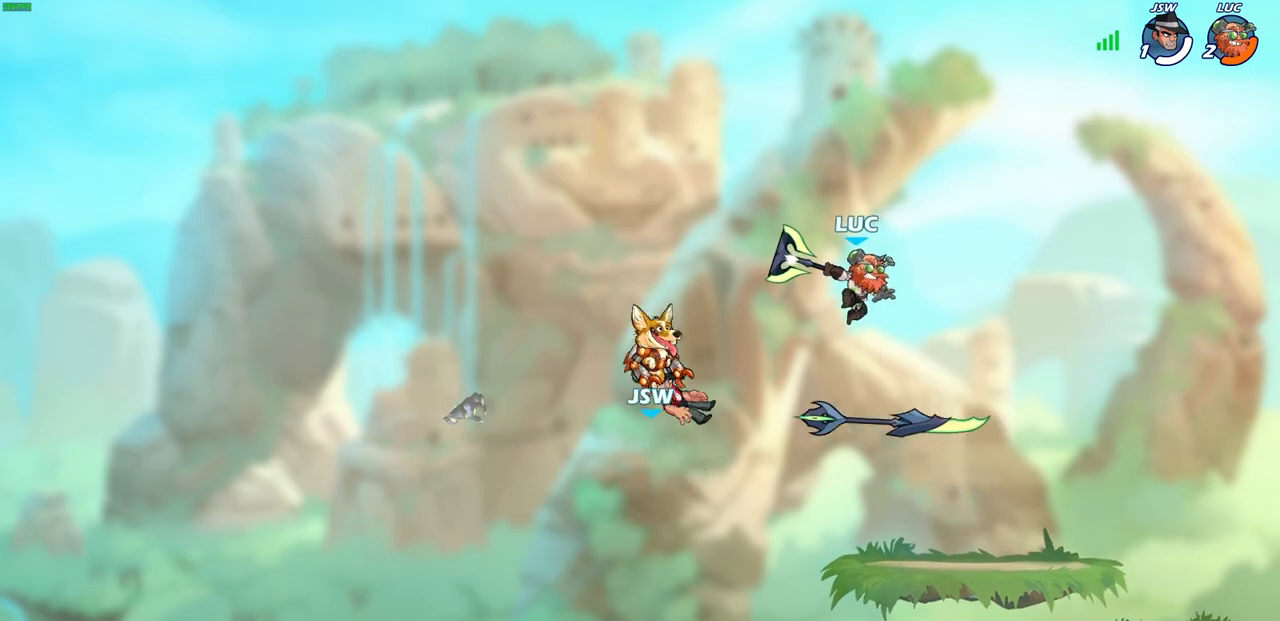
{"buttons": [], "left_stick": "center", "right_stick": "center", "events": [[33, "left_stick", "center"]]}
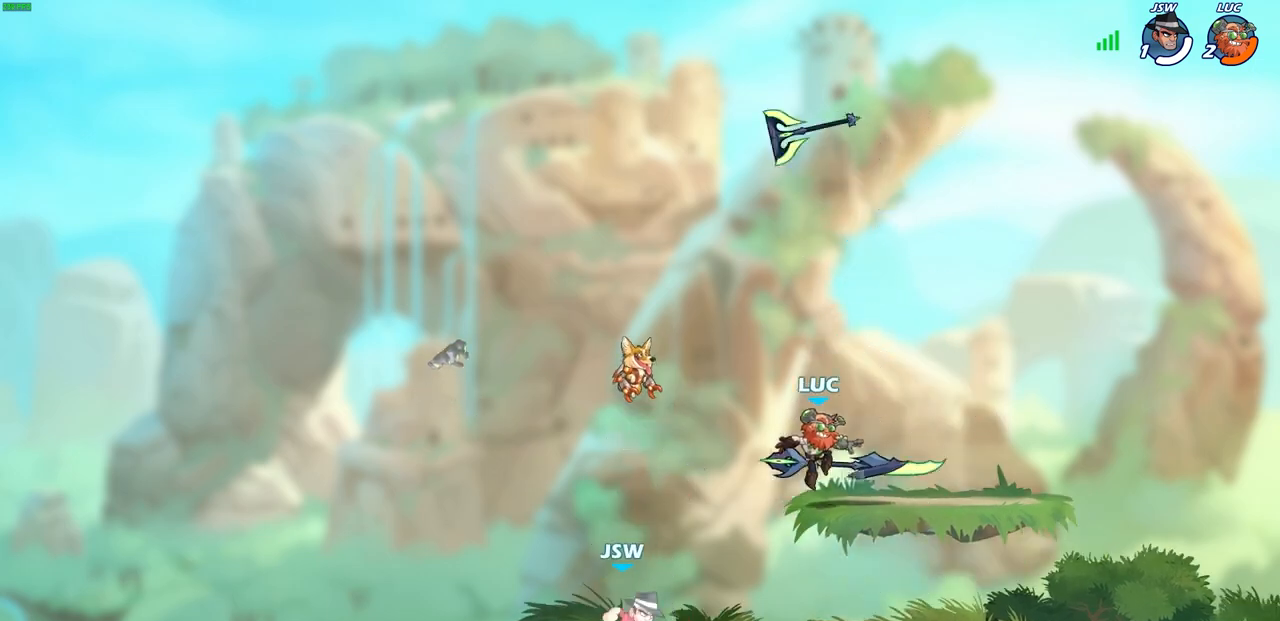
{"buttons": [], "left_stick": "center", "right_stick": "center", "events": [[50, "R1", "down"], [133, "CROSS", "down"], [150, "R1", "up"], [233, "CROSS", "up"], [367, "CROSS", "down"], [500, "CROSS", "up"]]}
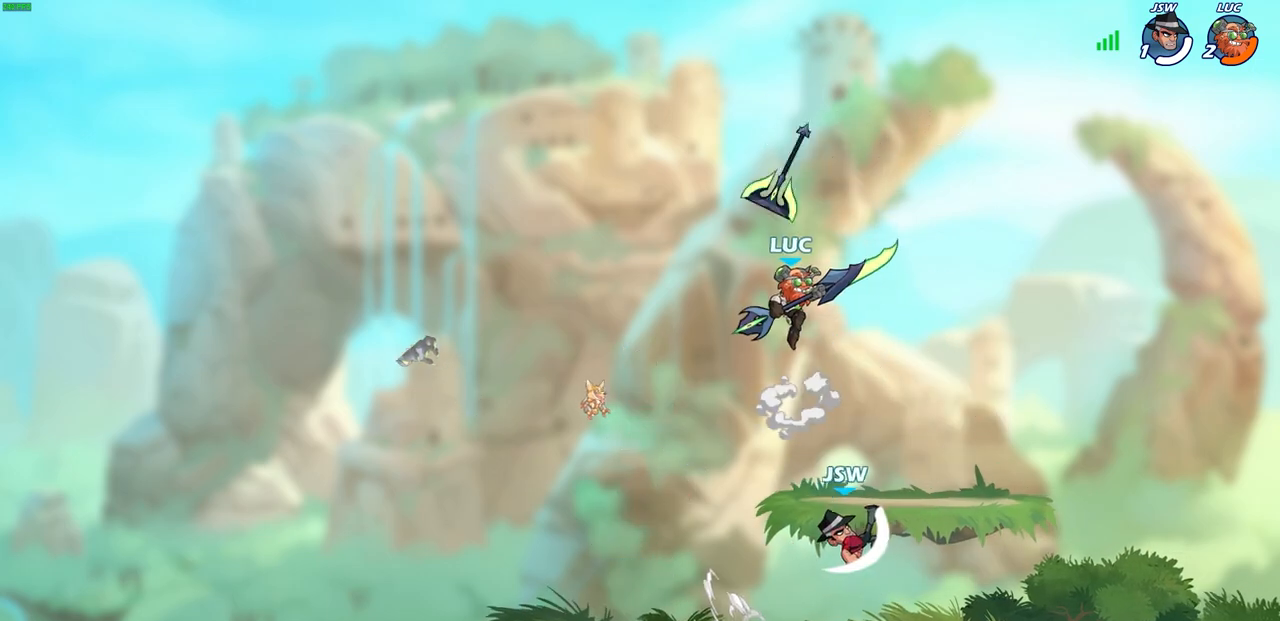
{"buttons": [], "left_stick": "center", "right_stick": "center", "events": [[117, "CROSS", "down"], [250, "CROSS", "up"]]}
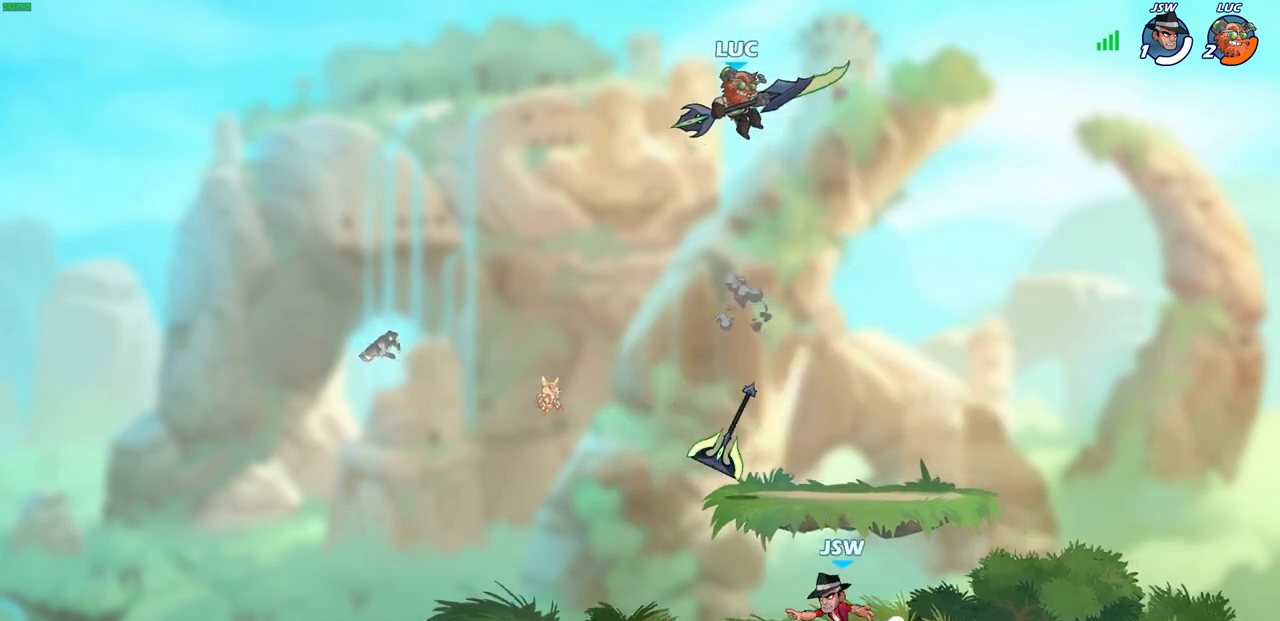
{"buttons": [], "left_stick": "left", "right_stick": "center", "events": [[117, "R1", "down"], [117, "left_stick", "down"], [200, "R1", "up"], [250, "left_stick", "center"], [500, "left_stick", "left"]]}
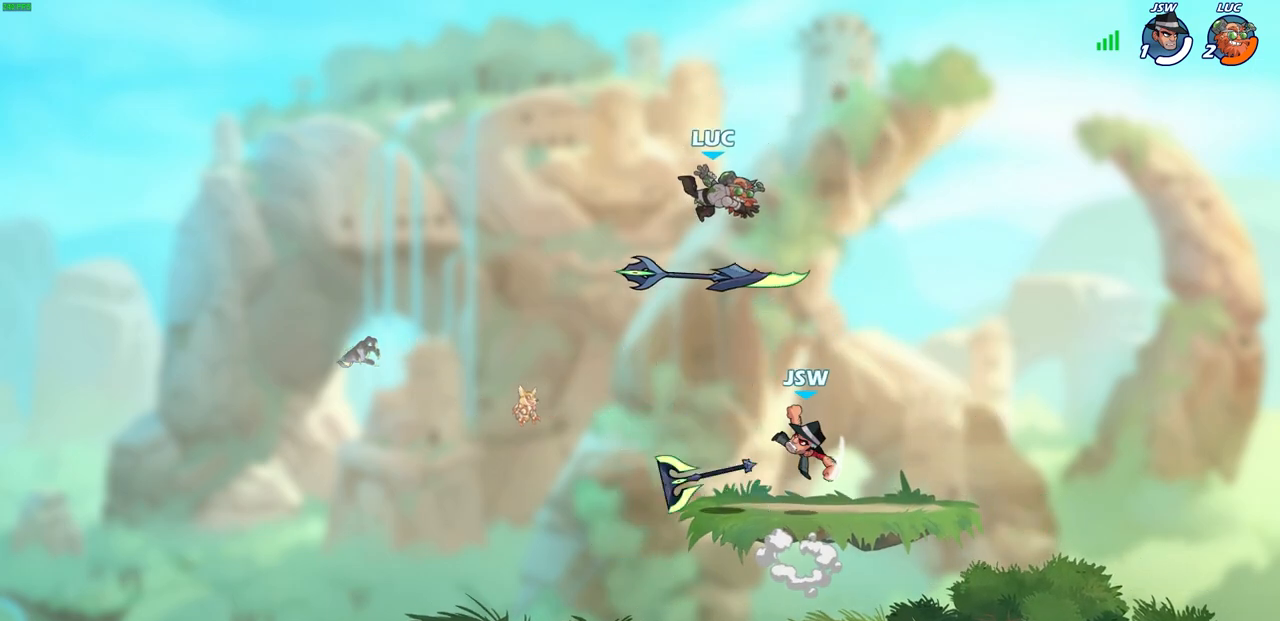
{"buttons": [], "left_stick": "right", "right_stick": "center", "events": [[83, "left_stick", "down-left"], [250, "R1", "down"], [350, "R1", "up"], [400, "left_stick", "right"]]}
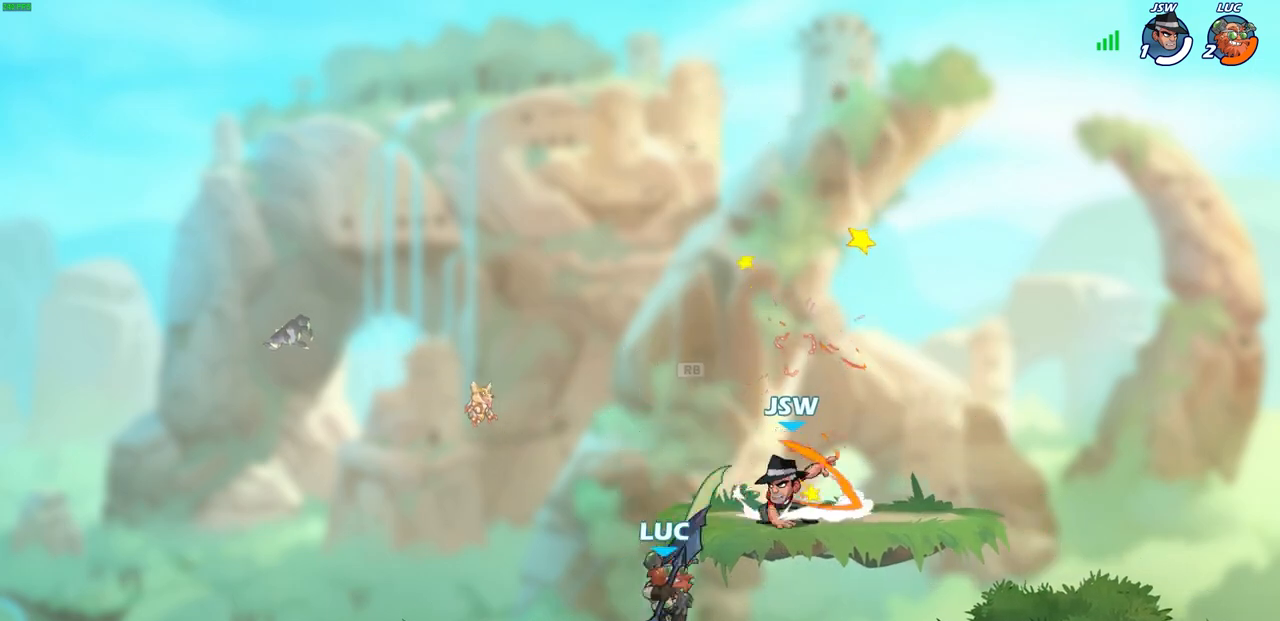
{"buttons": [], "left_stick": "left", "right_stick": "center", "events": [[117, "CROSS", "down"], [117, "left_stick", "center"], [150, "SQUARE", "down"], [150, "right_stick", "down-left"], [183, "CROSS", "up"], [233, "SQUARE", "up"], [233, "right_stick", "center"], [350, "left_stick", "left"]]}
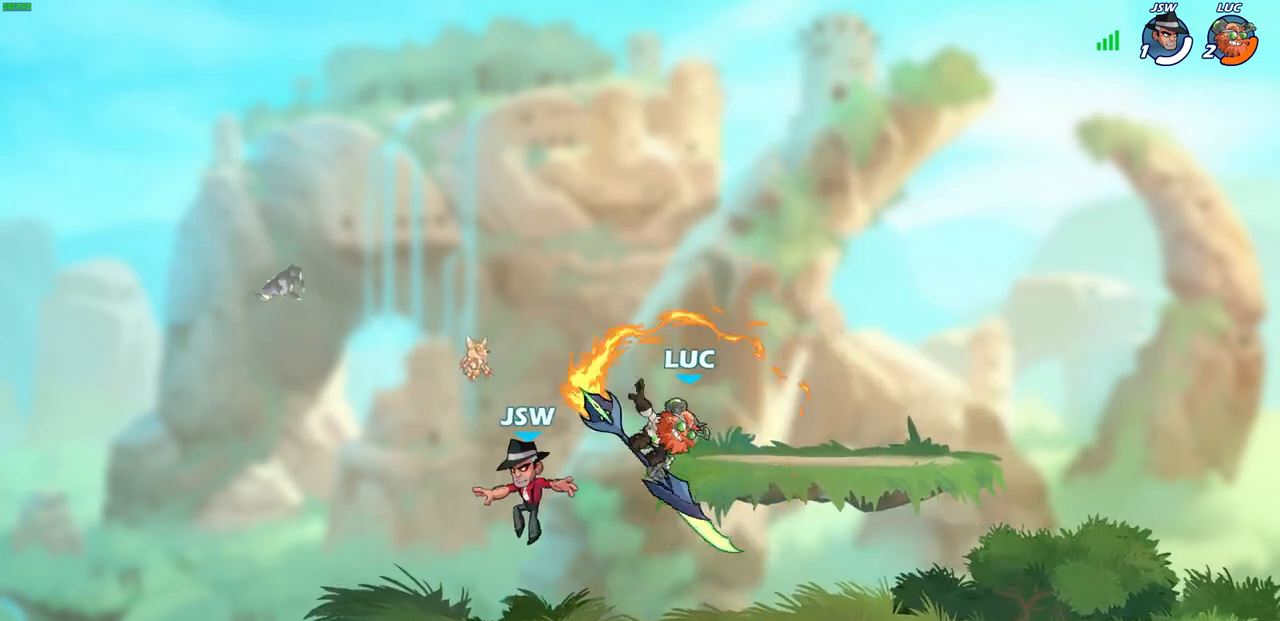
{"buttons": ["CROSS"], "left_stick": "up-right", "right_stick": "center", "events": [[400, "CROSS", "down"], [433, "left_stick", "up"], [483, "left_stick", "up-right"]]}
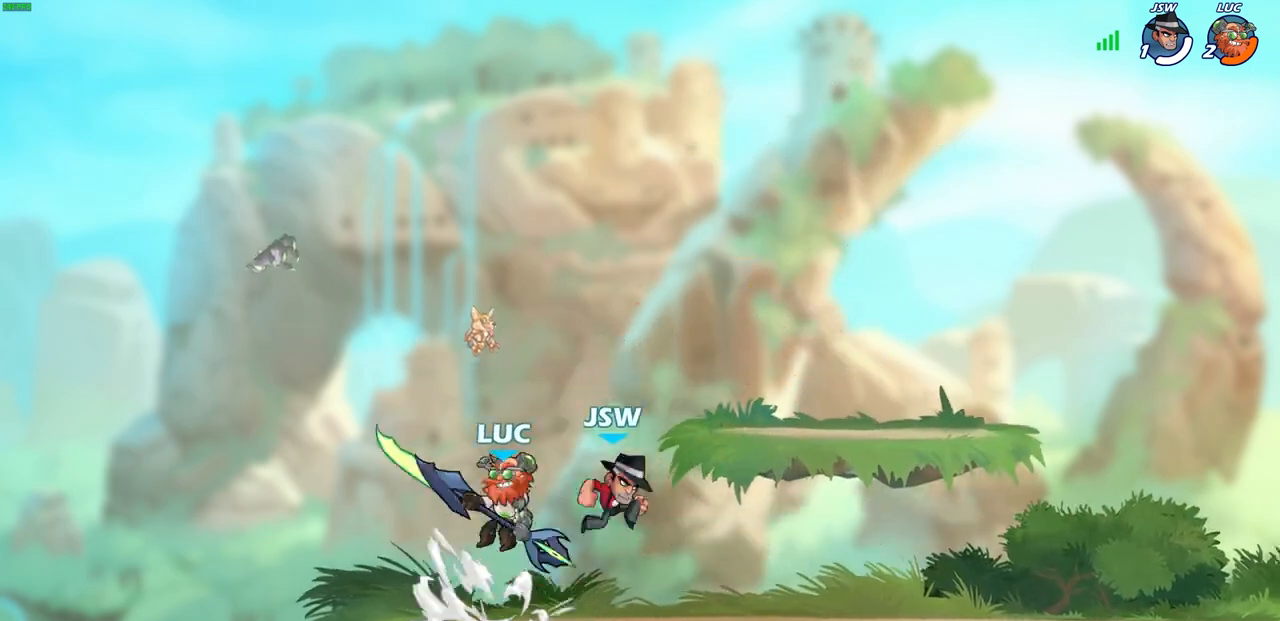
{"buttons": [], "left_stick": "center", "right_stick": "center", "events": [[17, "R2", "down"], [33, "CROSS", "up"], [33, "R1", "down"], [83, "left_stick", "right"], [250, "R1", "up"], [267, "R2", "up"], [367, "left_stick", "center"]]}
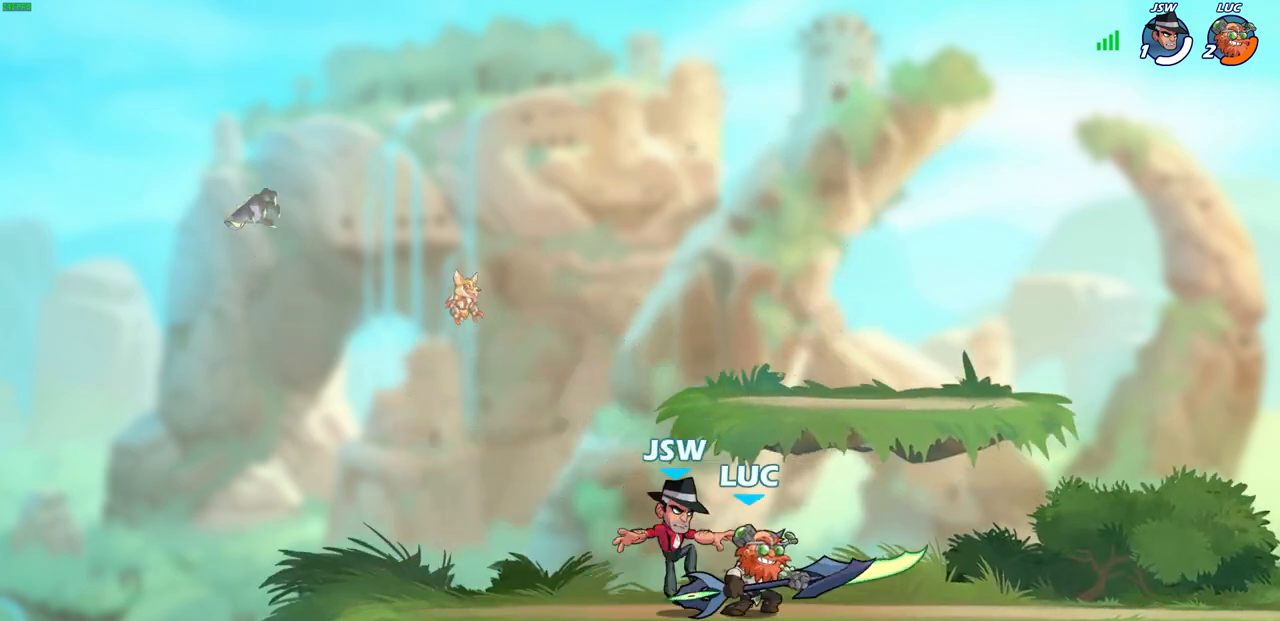
{"buttons": [], "left_stick": "center", "right_stick": "center", "events": [[33, "left_stick", "left"], [100, "SQUARE", "down"], [150, "left_stick", "up"], [200, "SQUARE", "up"], [200, "left_stick", "center"]]}